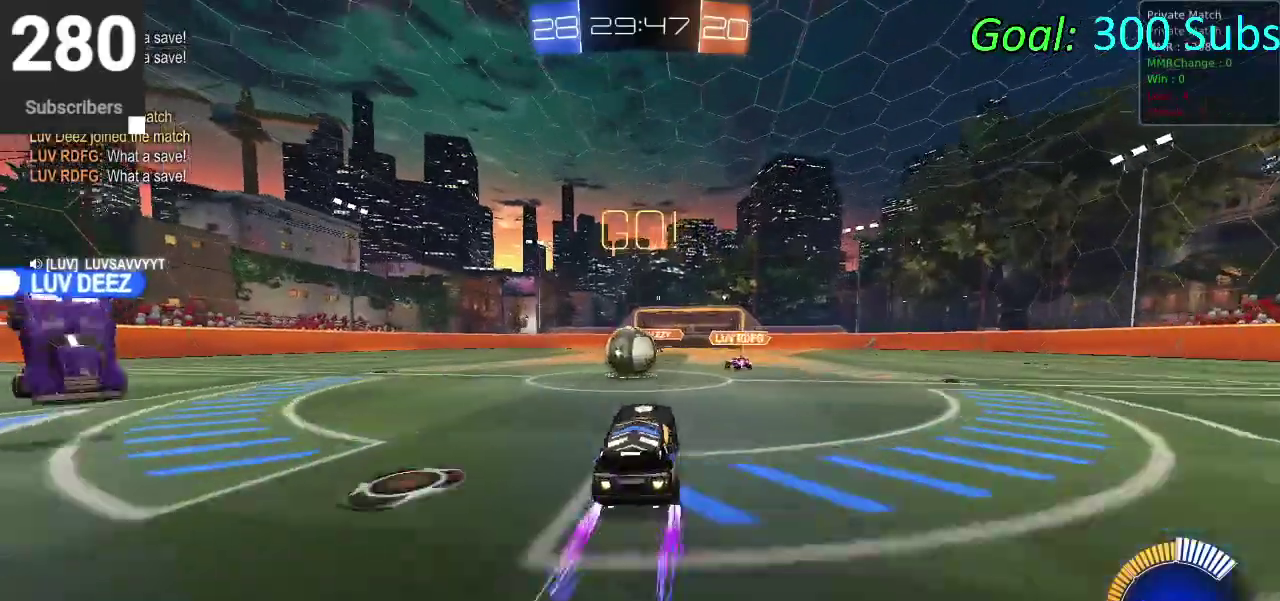
Gameplay with a controller (PlayStation layout); each line is a JSON object with the inputs held at the frame after it. "events" lists button and stick changes between this image and that frame as [ms after this image, input, new state], when the widget could be followed in between. Not read: R1.
{"buttons": ["CIRCLE", "R2"], "left_stick": "down", "right_stick": "center", "events": [[67, "CROSS", "down"], [67, "left_stick", "left"], [150, "CROSS", "up"], [200, "CROSS", "down"], [283, "left_stick", "down-left"], [383, "CROSS", "up"], [500, "left_stick", "down"]]}
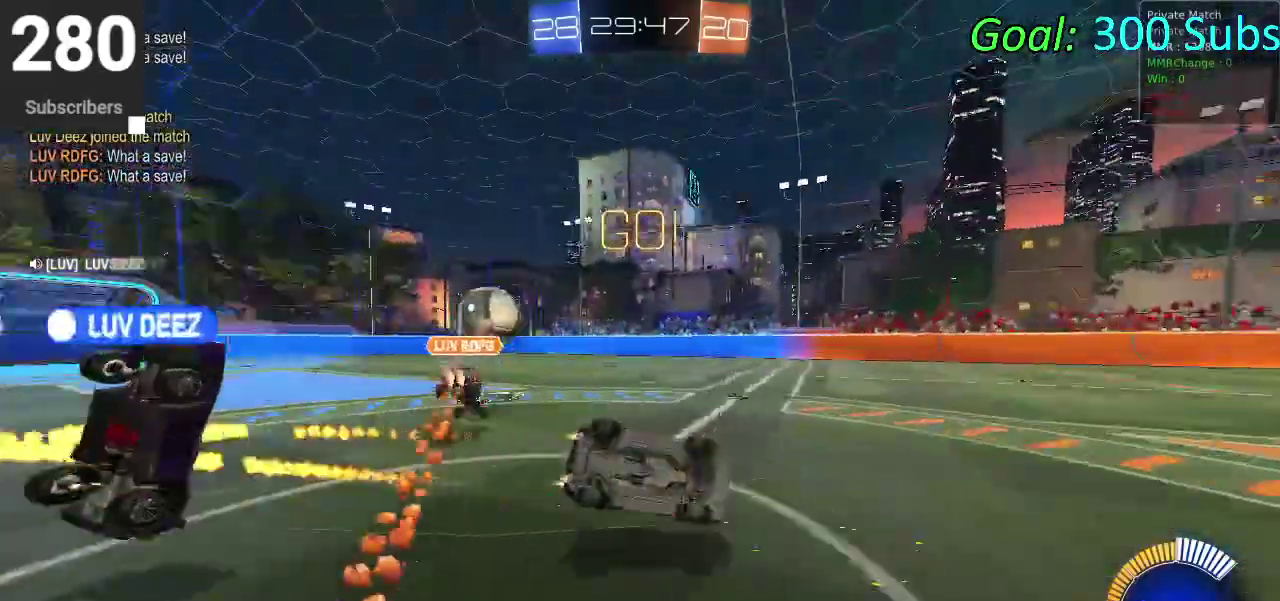
{"buttons": ["R2"], "left_stick": "up-left", "right_stick": "center", "events": [[100, "left_stick", "center"], [217, "left_stick", "up"], [383, "CIRCLE", "up"], [417, "left_stick", "up-left"]]}
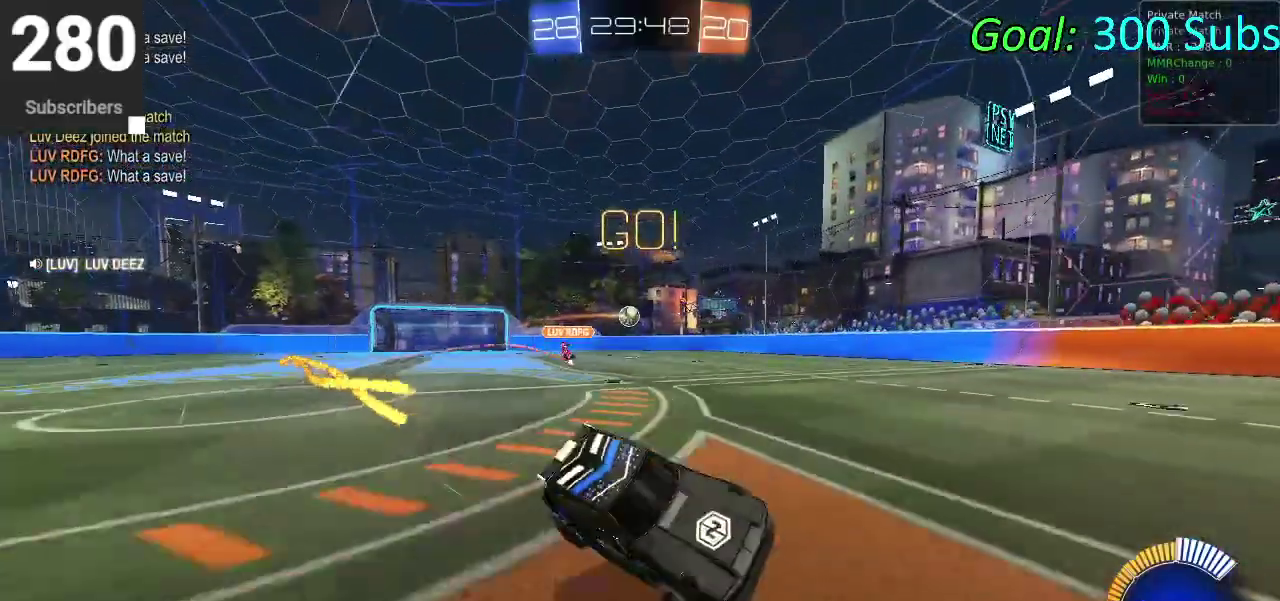
{"buttons": ["CIRCLE", "R2"], "left_stick": "left", "right_stick": "center", "events": [[67, "SQUARE", "down"], [83, "left_stick", "left"], [150, "SQUARE", "up"], [267, "SQUARE", "down"], [333, "SQUARE", "up"], [500, "CIRCLE", "down"]]}
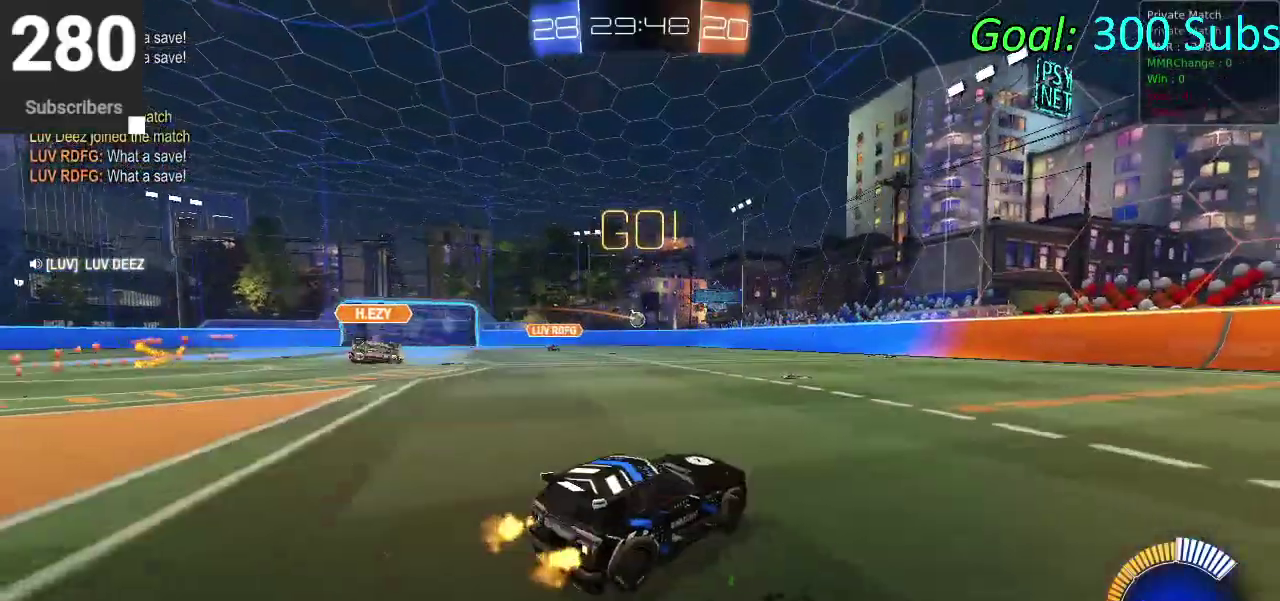
{"buttons": ["CIRCLE", "R2"], "left_stick": "center", "right_stick": "center", "events": [[483, "left_stick", "center"]]}
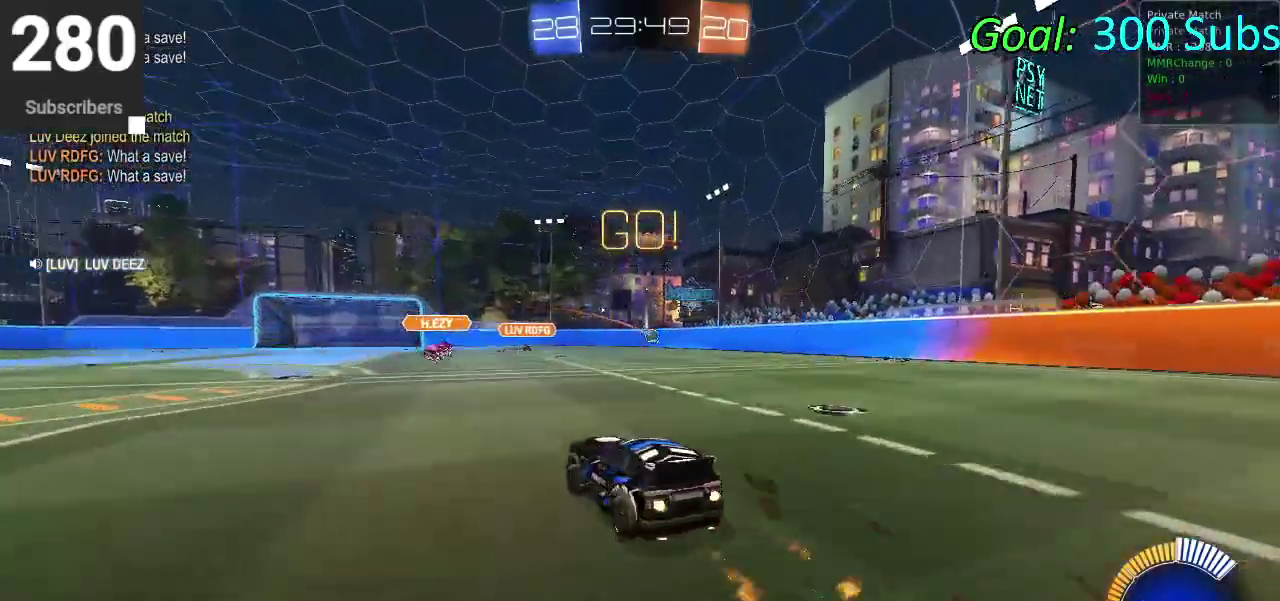
{"buttons": ["R2"], "left_stick": "center", "right_stick": "center", "events": [[500, "CIRCLE", "up"]]}
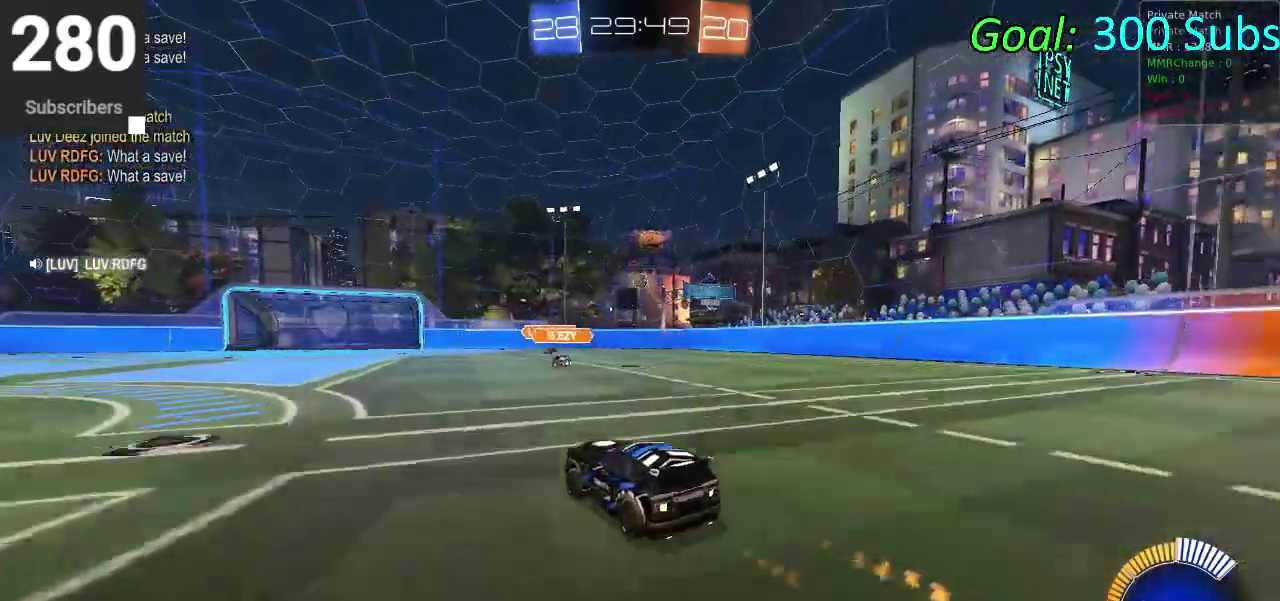
{"buttons": ["CROSS", "R2"], "left_stick": "center", "right_stick": "center", "events": [[83, "left_stick", "up-left"], [183, "left_stick", "down"], [200, "CROSS", "down"], [417, "CROSS", "up"], [417, "left_stick", "center"], [500, "CROSS", "down"]]}